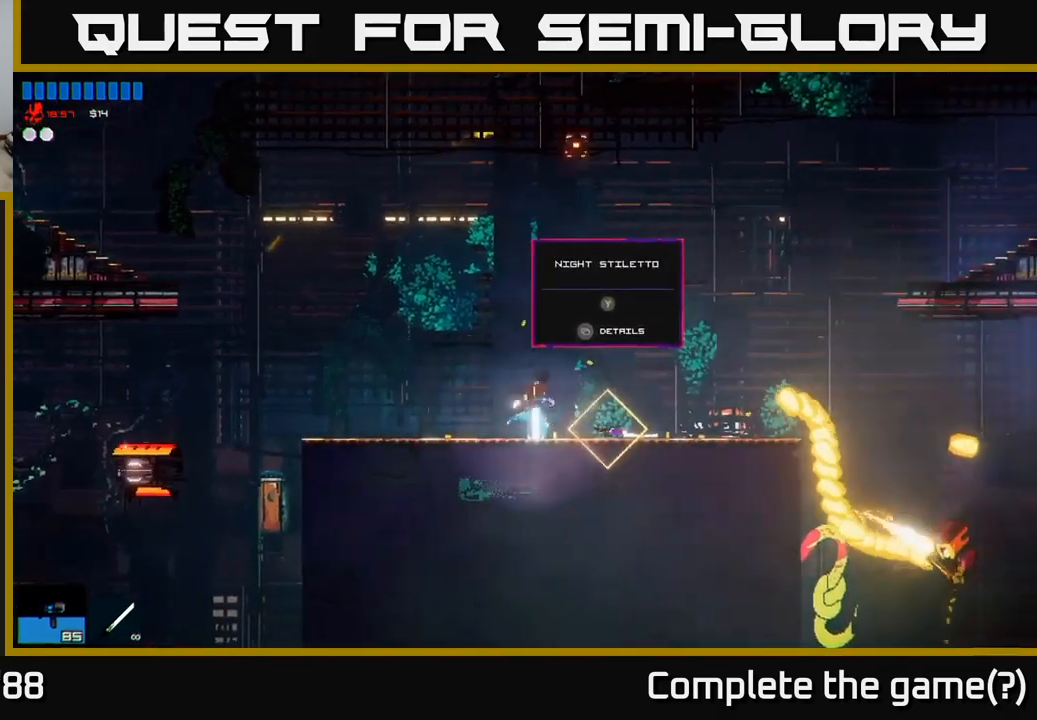
Gameplay with a controller (Xbox layout); each line is a JSON object with the inputs held at the frame after it. "events" lists button and stick changes between this image and that frame as [ms after this image, input, new state], when the widget could be followed in between.
{"buttons": [], "left_stick": "right", "right_stick": "center", "events": [[33, "right_stick", "right"], [300, "left_stick", "center"], [350, "left_stick", "right"], [417, "right_stick", "center"]]}
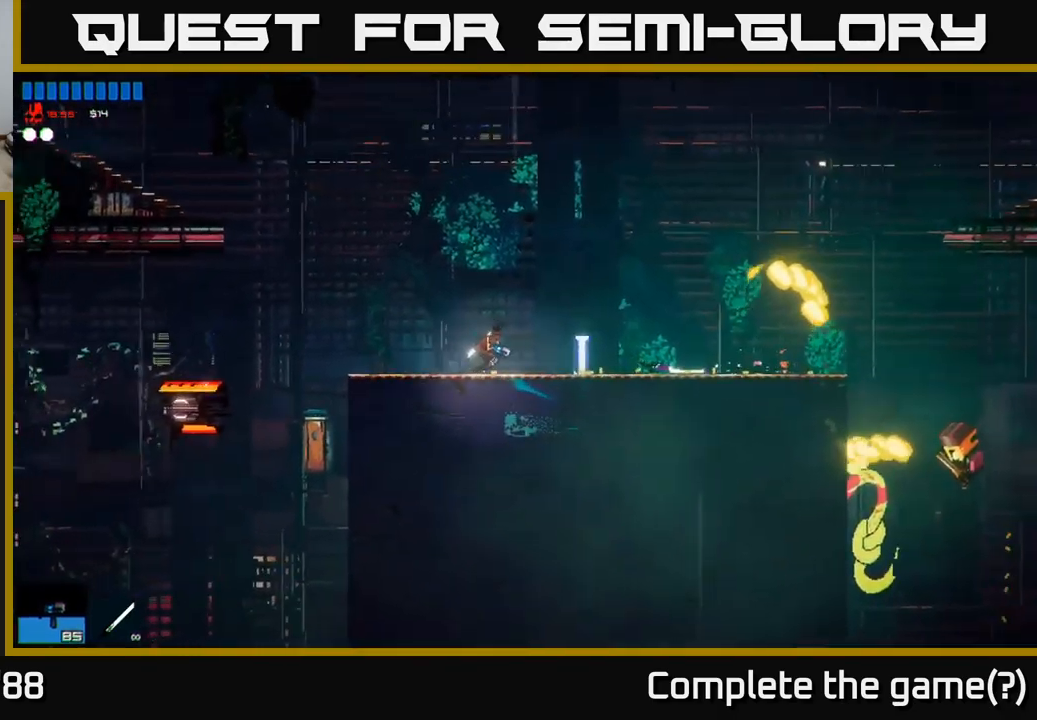
{"buttons": [], "left_stick": "center", "right_stick": "center", "events": [[500, "left_stick", "center"]]}
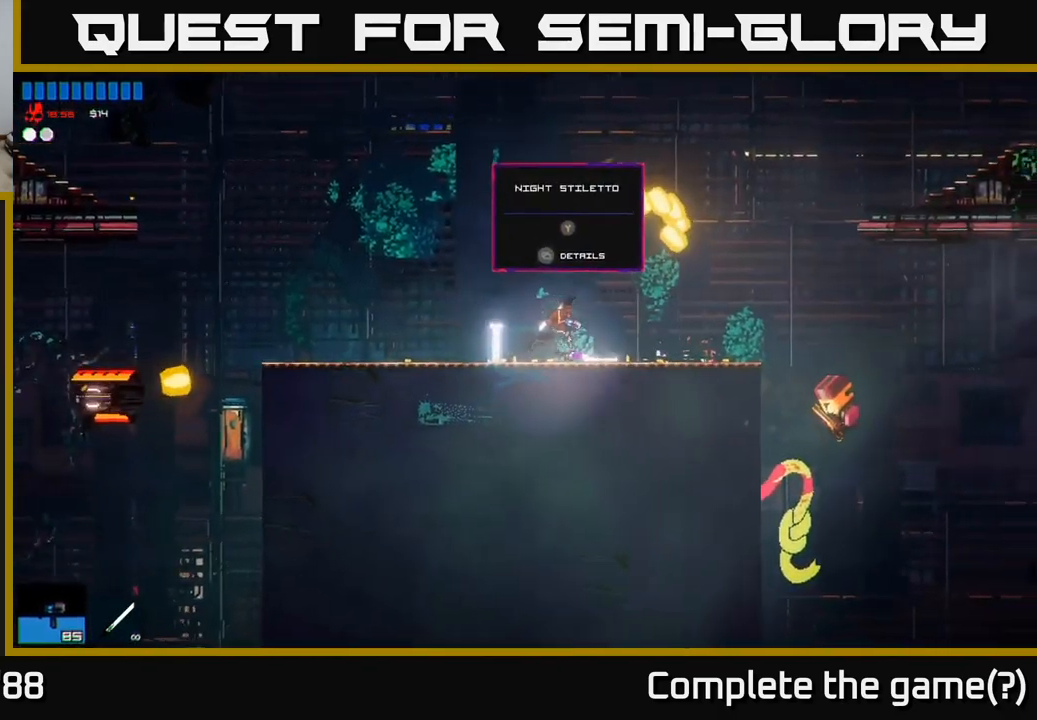
{"buttons": [], "left_stick": "center", "right_stick": "center", "events": [[17, "R1", "down"], [100, "R1", "up"]]}
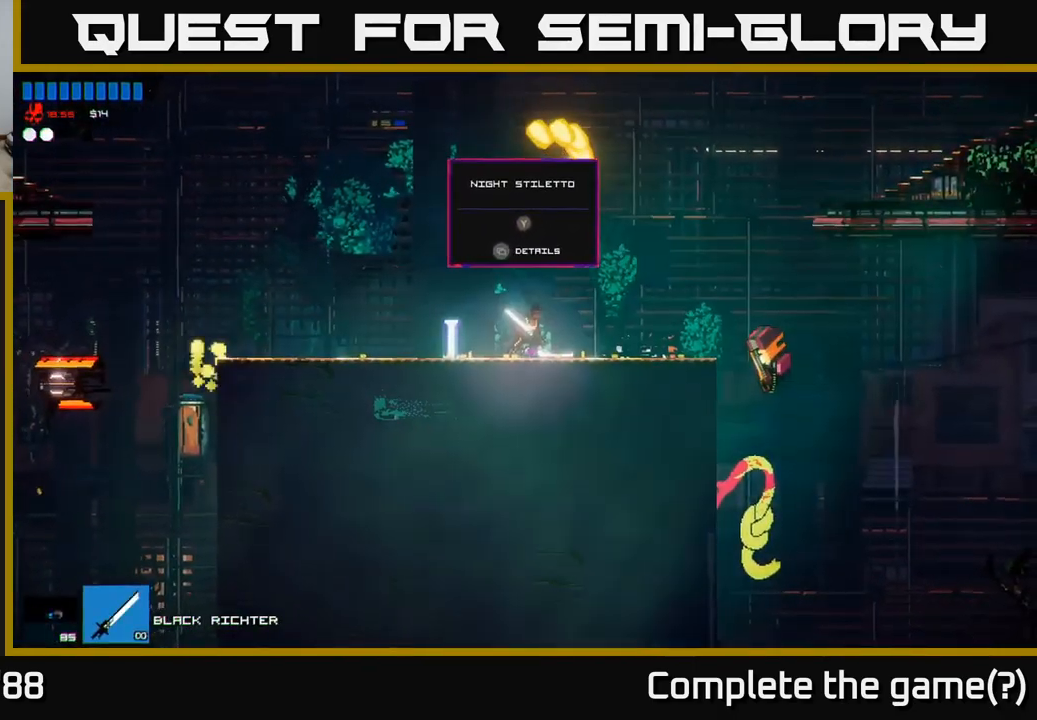
{"buttons": [], "left_stick": "right", "right_stick": "right", "events": [[233, "Y", "down"], [267, "Y", "up"], [267, "left_stick", "right"], [483, "right_stick", "right"]]}
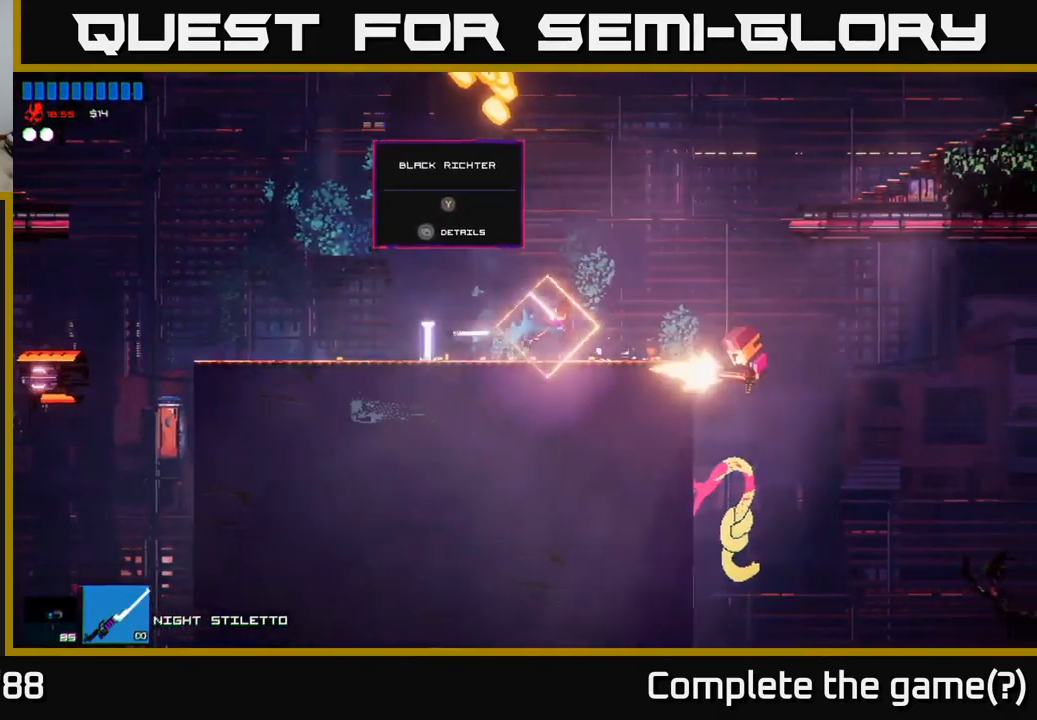
{"buttons": ["A"], "left_stick": "left", "right_stick": "right", "events": [[217, "R2", "down"], [283, "left_stick", "left"], [350, "R2", "up"], [400, "A", "down"]]}
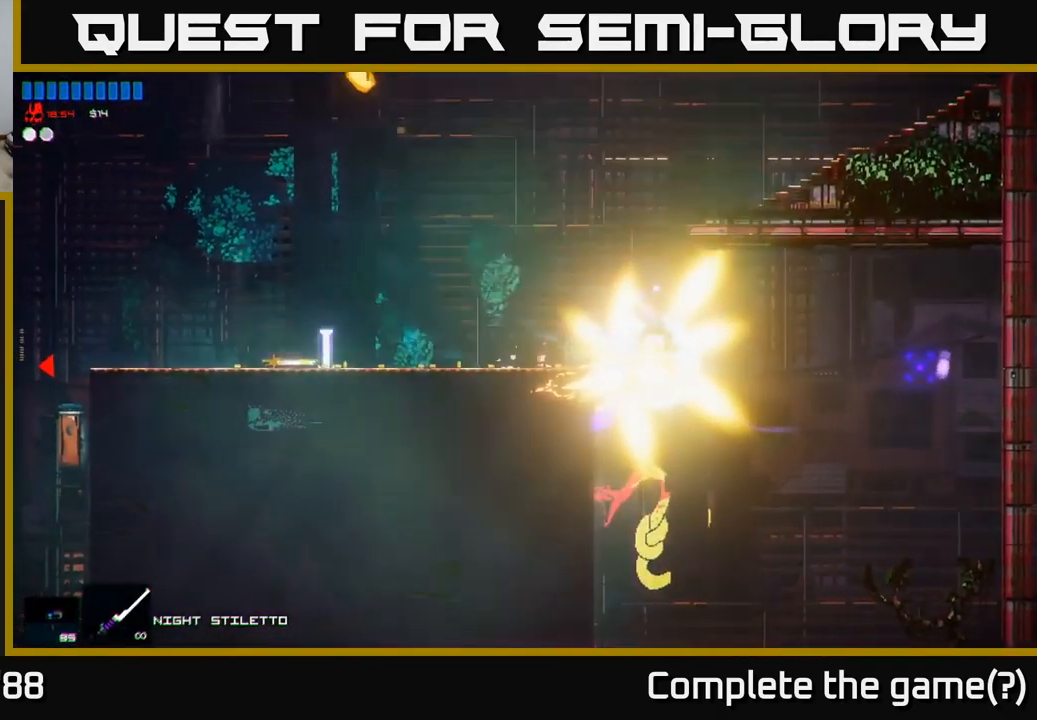
{"buttons": [], "left_stick": "left", "right_stick": "down-right", "events": [[117, "A", "up"], [317, "right_stick", "down-right"]]}
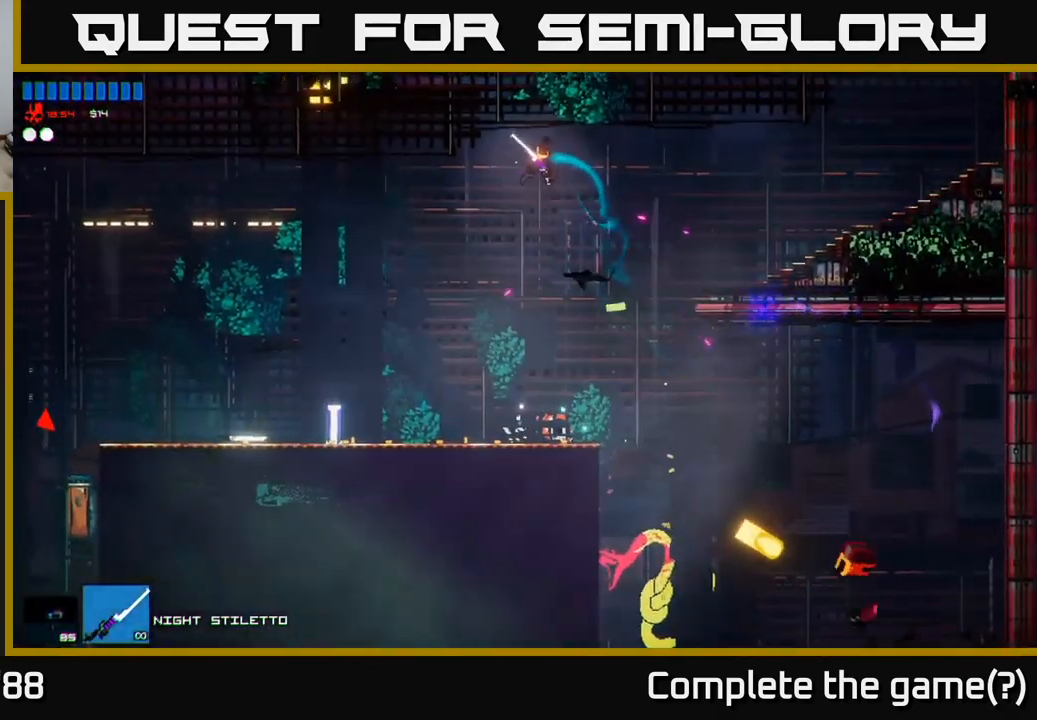
{"buttons": [], "left_stick": "left", "right_stick": "left", "events": [[250, "right_stick", "left"]]}
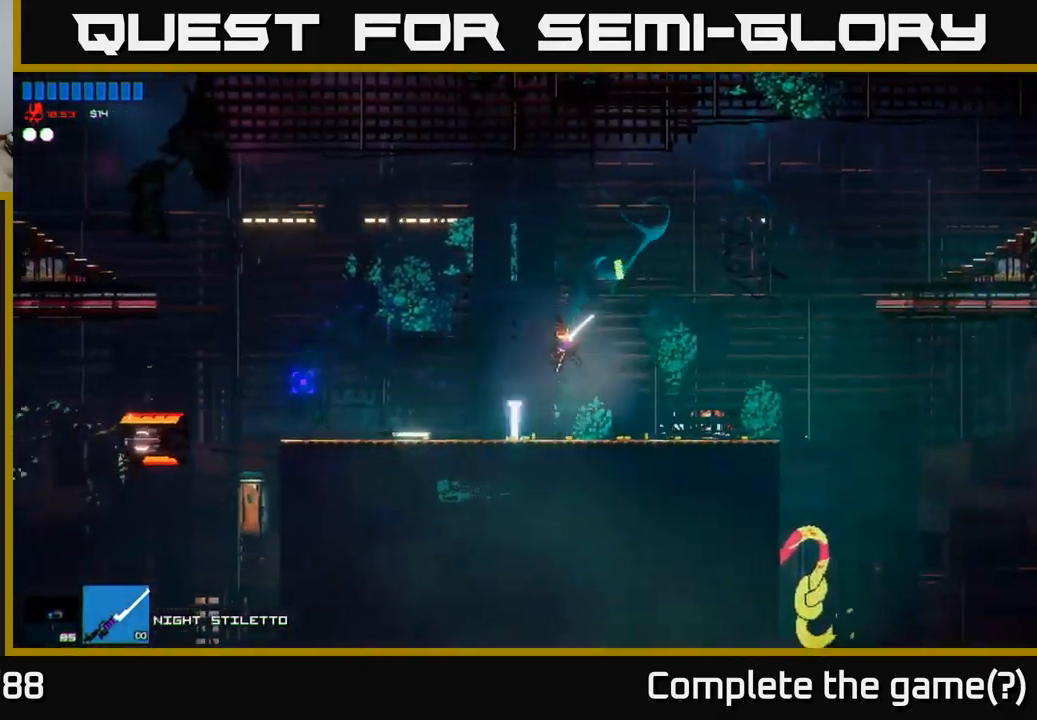
{"buttons": [], "left_stick": "left", "right_stick": "down-left", "events": [[133, "A", "down"], [183, "L1", "down"], [233, "A", "up"], [300, "L1", "up"], [333, "right_stick", "down-left"]]}
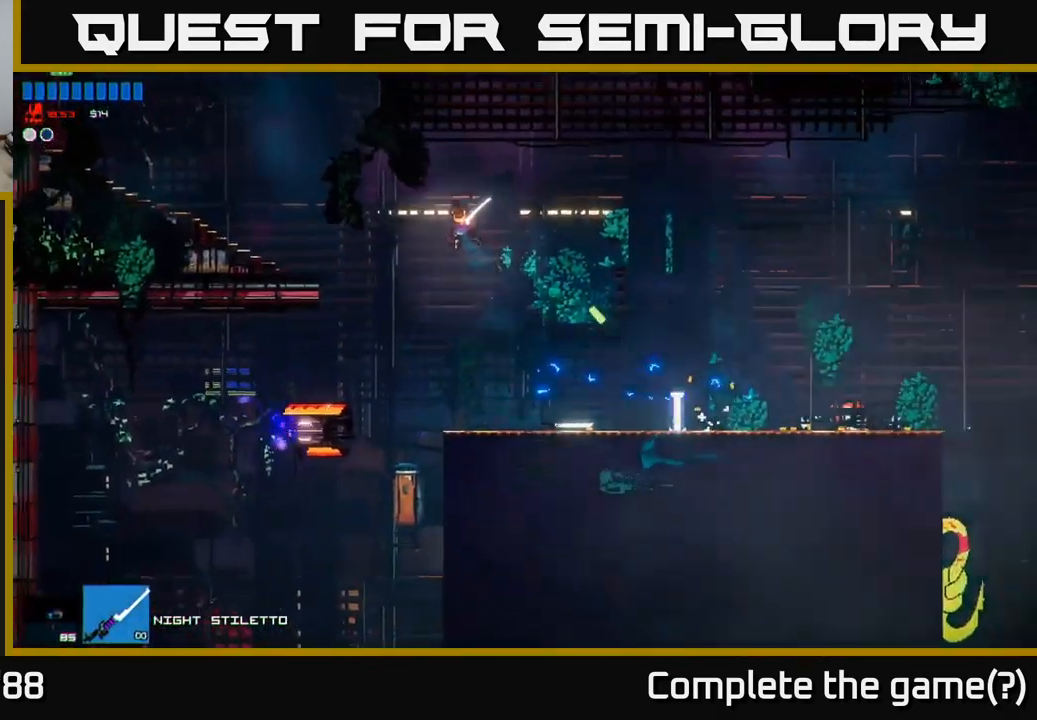
{"buttons": [], "left_stick": "left", "right_stick": "down-left", "events": [[200, "left_stick", "center"], [467, "left_stick", "left"]]}
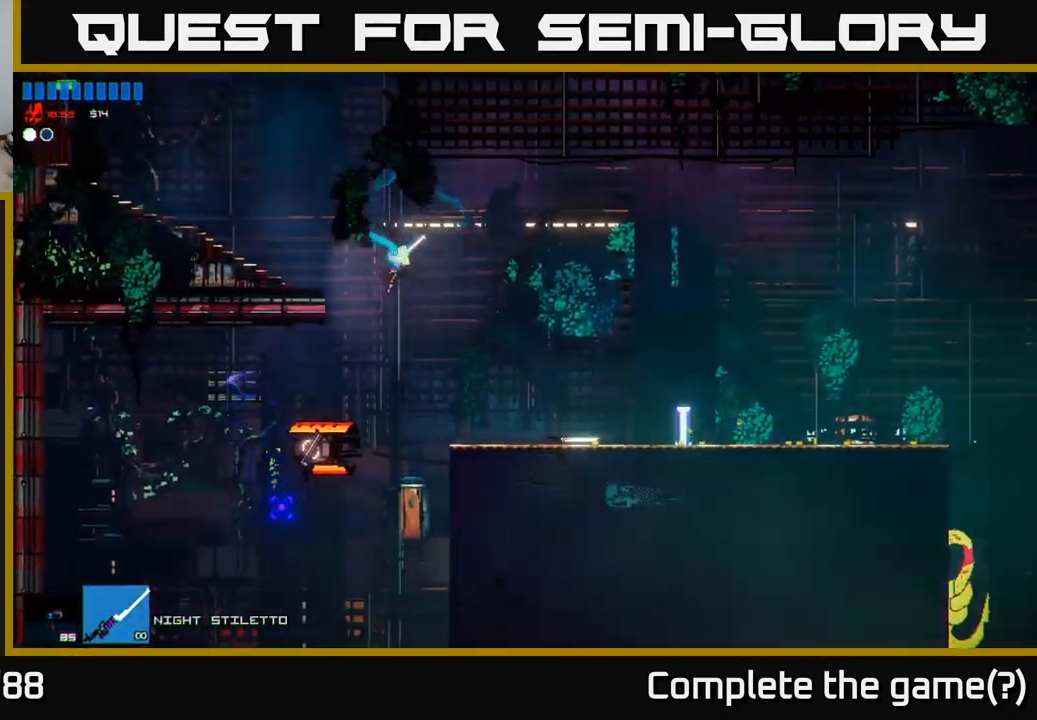
{"buttons": [], "left_stick": "left", "right_stick": "down-left", "events": [[100, "R2", "down"], [233, "R2", "up"]]}
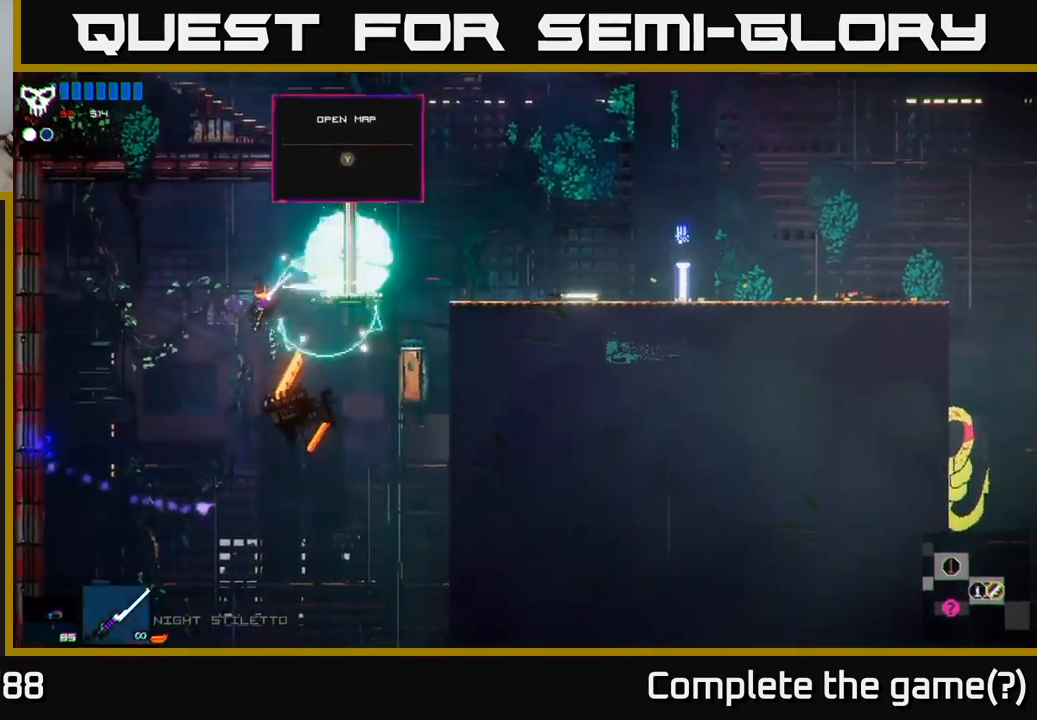
{"buttons": [], "left_stick": "left", "right_stick": "up-right", "events": [[67, "right_stick", "up-left"], [200, "right_stick", "up-right"], [234, "left_stick", "center"], [284, "left_stick", "right"], [434, "left_stick", "left"]]}
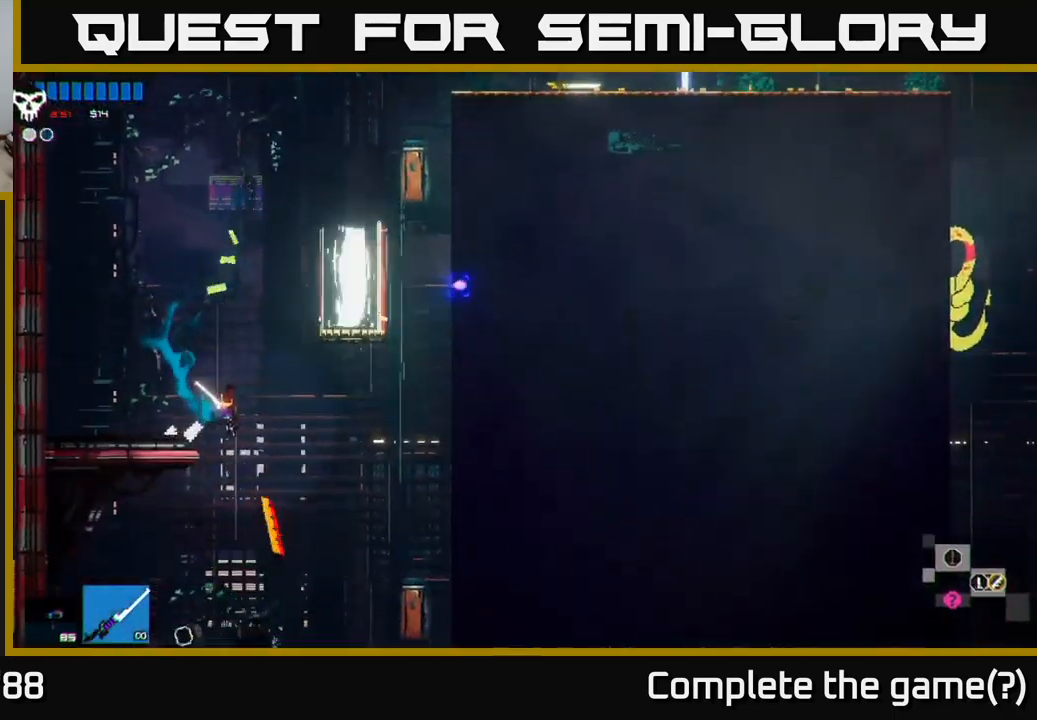
{"buttons": [], "left_stick": "right", "right_stick": "up-right", "events": [[100, "left_stick", "center"], [267, "left_stick", "right"]]}
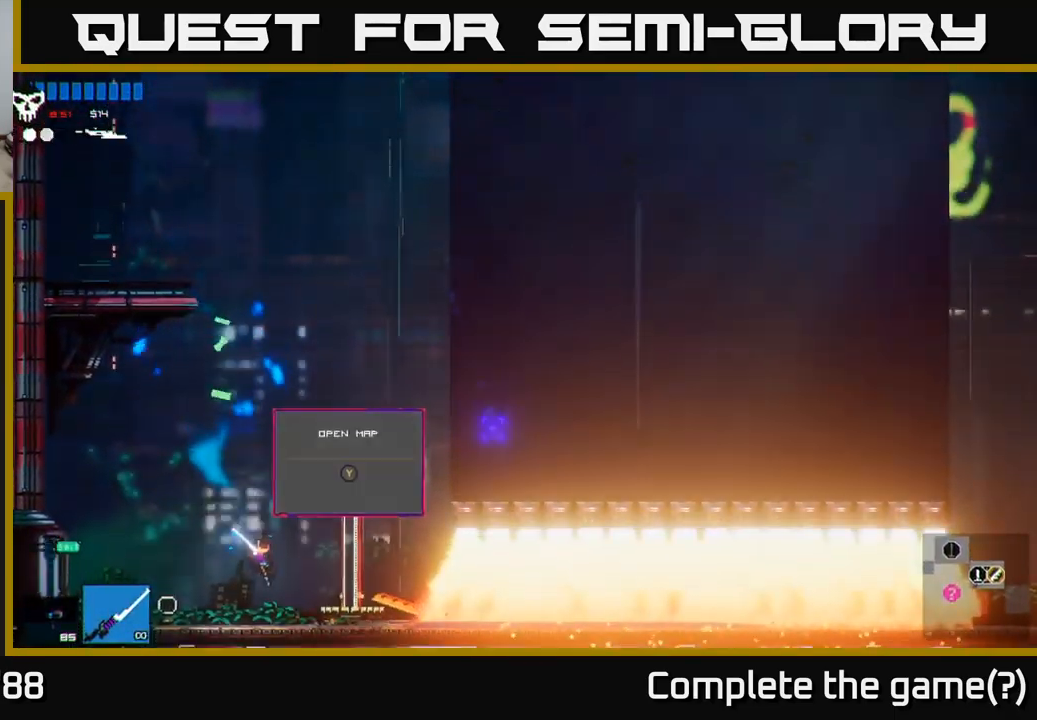
{"buttons": [], "left_stick": "left", "right_stick": "up-right", "events": [[84, "left_stick", "left"], [250, "left_stick", "center"], [417, "left_stick", "left"]]}
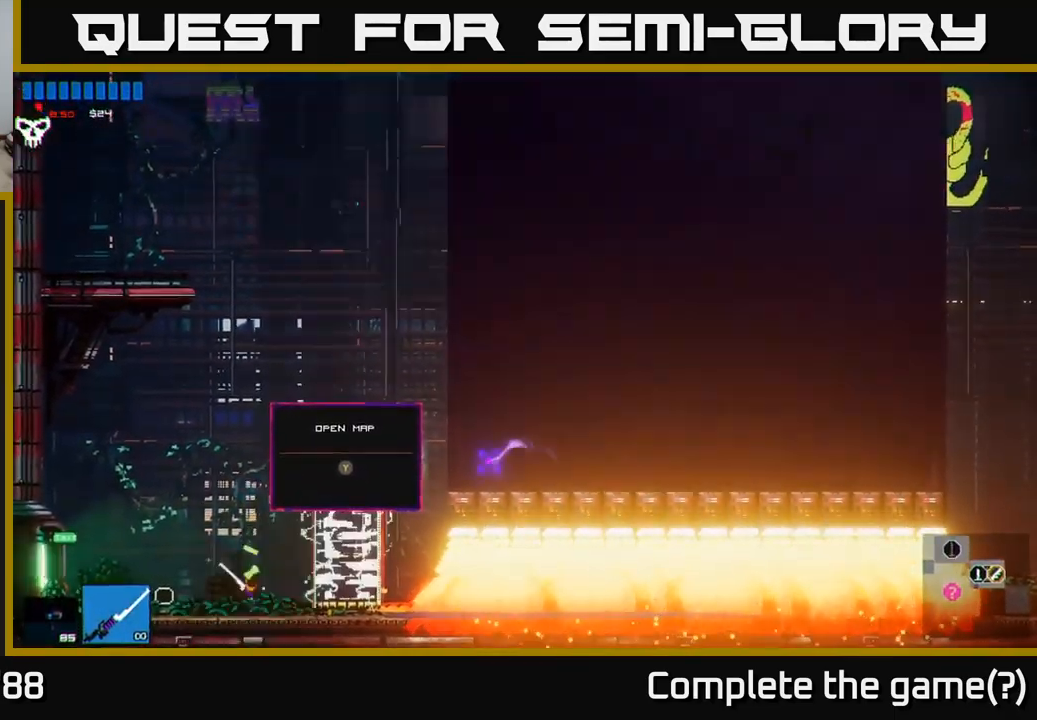
{"buttons": [], "left_stick": "right", "right_stick": "up-right", "events": [[300, "left_stick", "center"], [367, "left_stick", "right"]]}
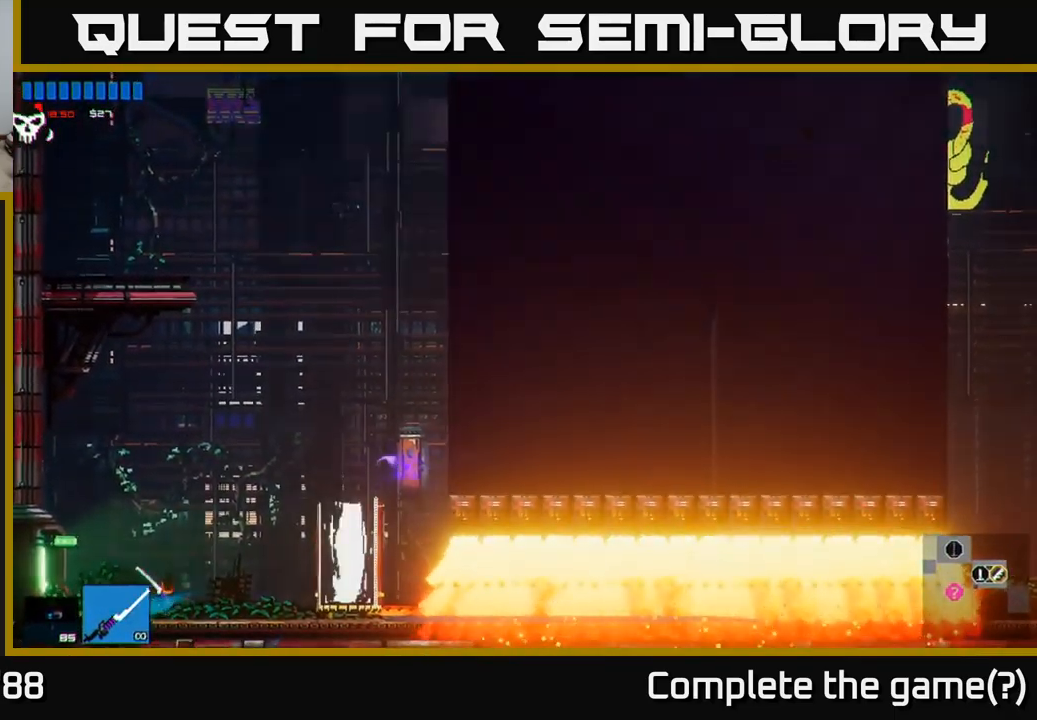
{"buttons": [], "left_stick": "left", "right_stick": "up-right", "events": [[200, "left_stick", "left"]]}
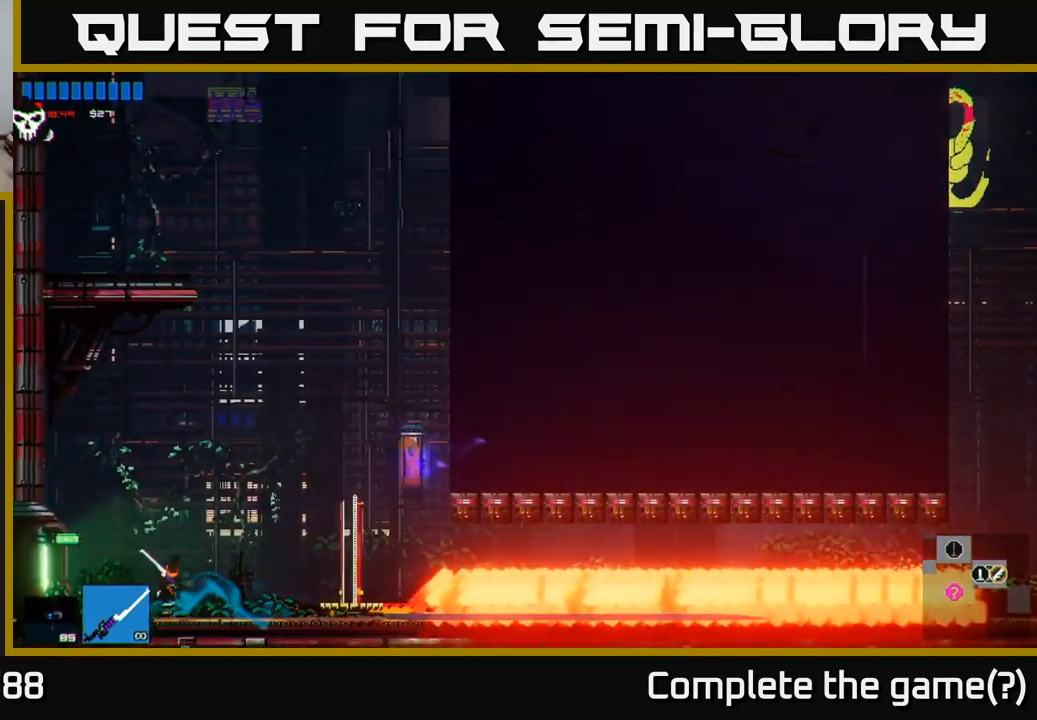
{"buttons": [], "left_stick": "left", "right_stick": "up-right", "events": []}
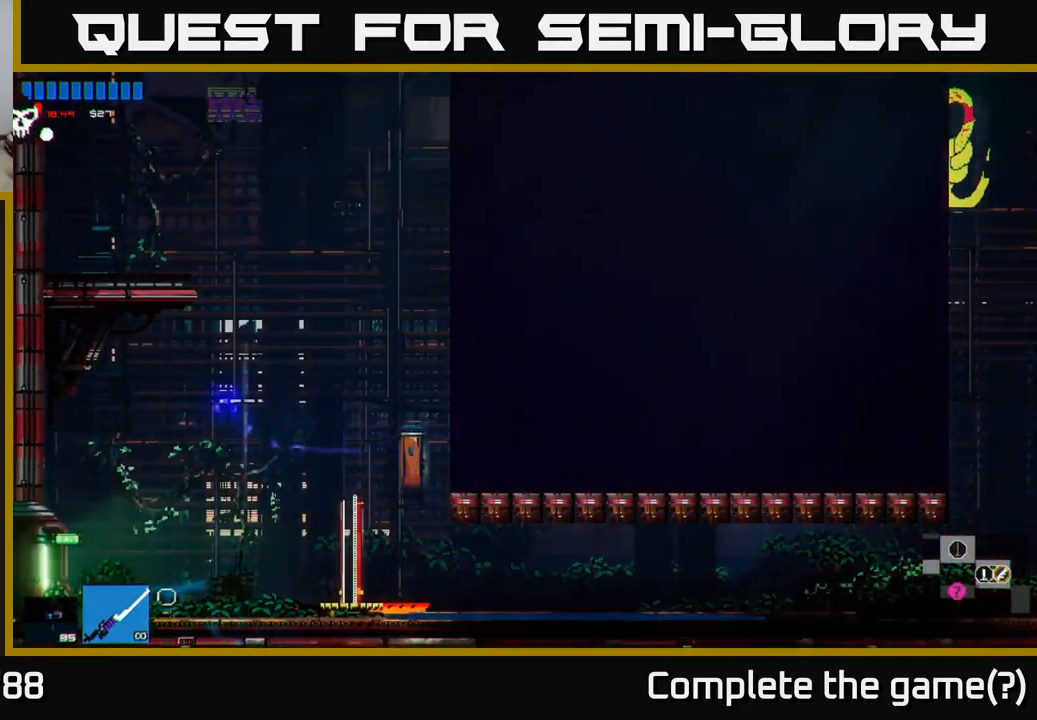
{"buttons": [], "left_stick": "left", "right_stick": "left", "events": [[34, "right_stick", "up-left"], [150, "right_stick", "left"]]}
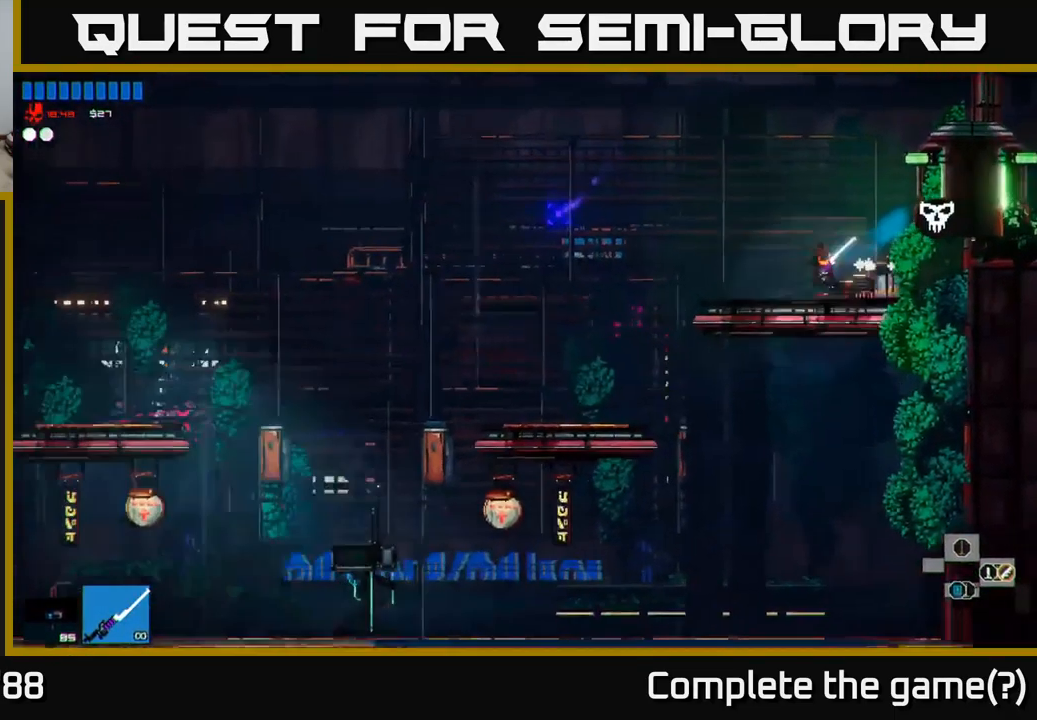
{"buttons": [], "left_stick": "left", "right_stick": "left", "events": []}
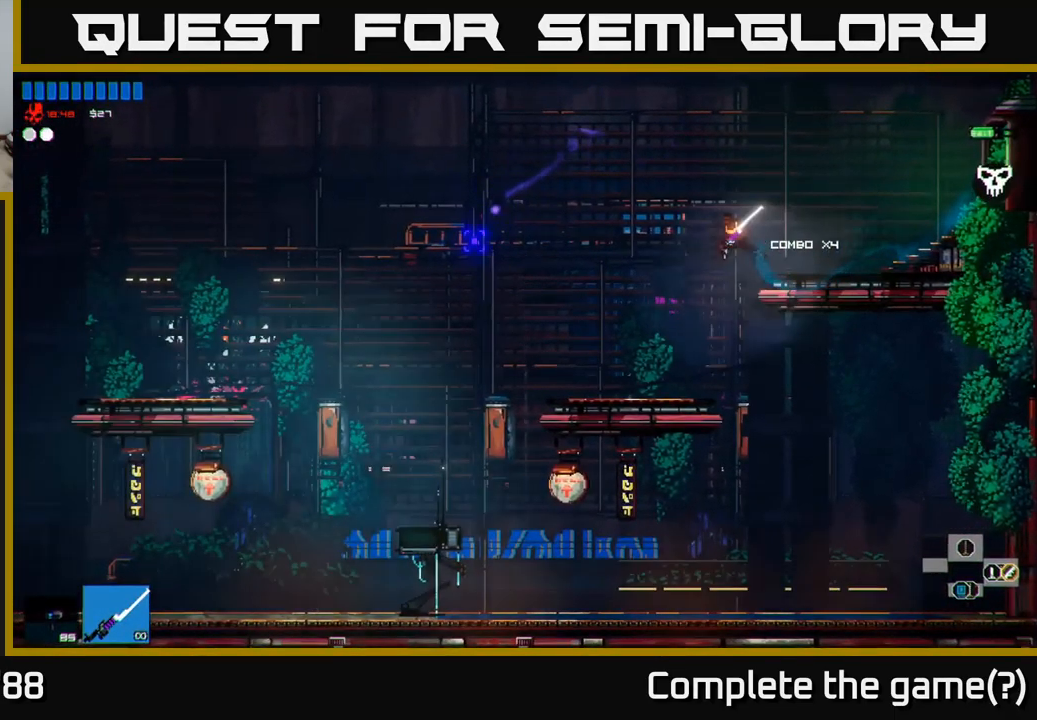
{"buttons": [], "left_stick": "left", "right_stick": "left", "events": [[450, "A", "down"], [484, "A", "up"]]}
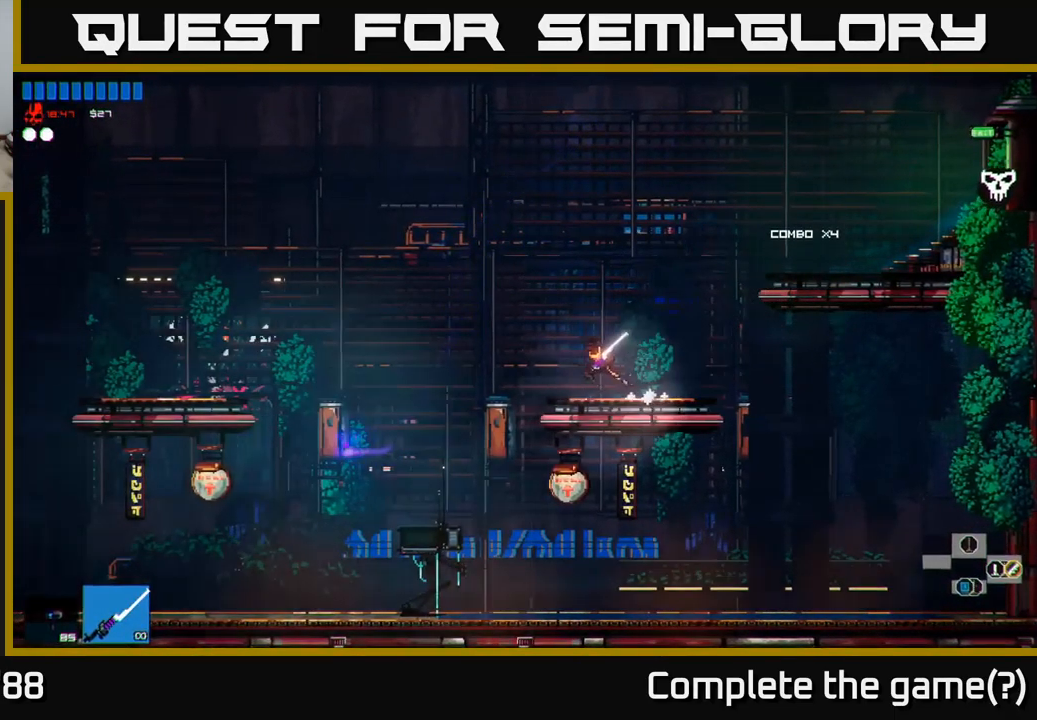
{"buttons": [], "left_stick": "left", "right_stick": "left", "events": [[134, "right_stick", "down-left"], [367, "right_stick", "left"]]}
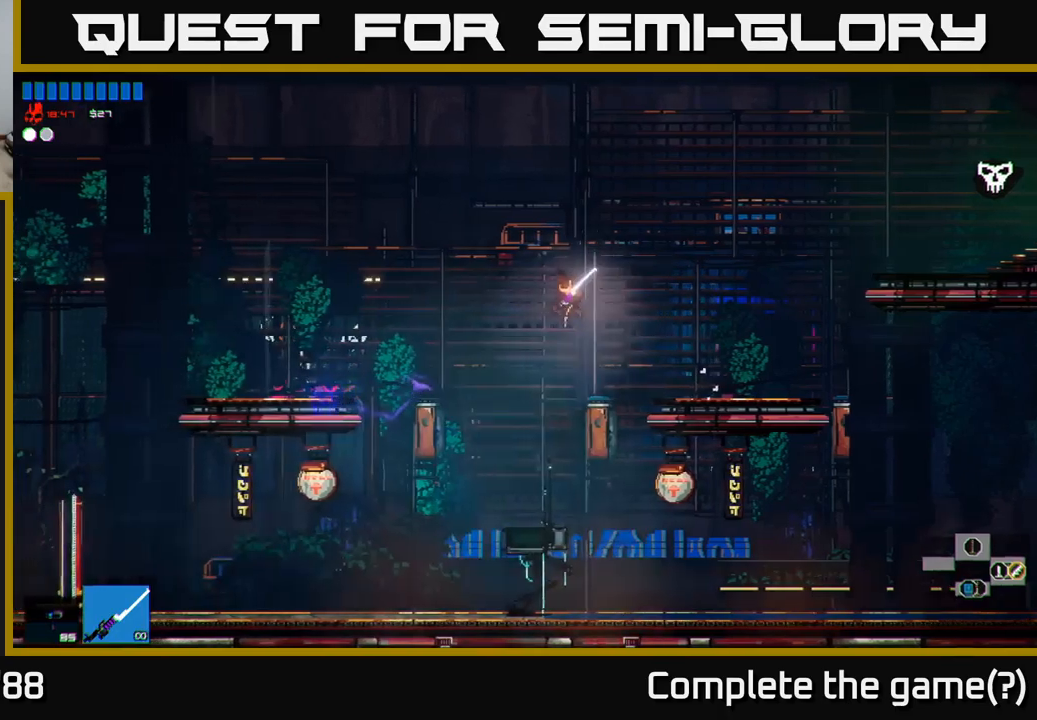
{"buttons": [], "left_stick": "center", "right_stick": "center", "events": [[17, "left_stick", "center"], [200, "right_stick", "center"], [350, "Y", "down"], [433, "Y", "up"]]}
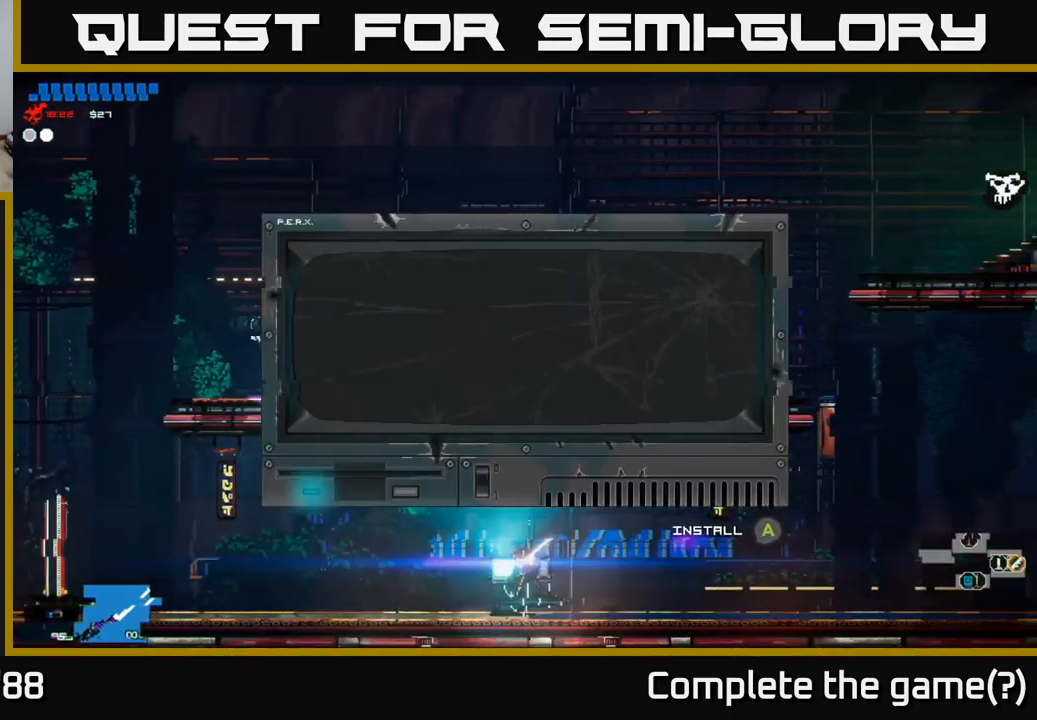
{"buttons": [], "left_stick": "center", "right_stick": "center", "events": []}
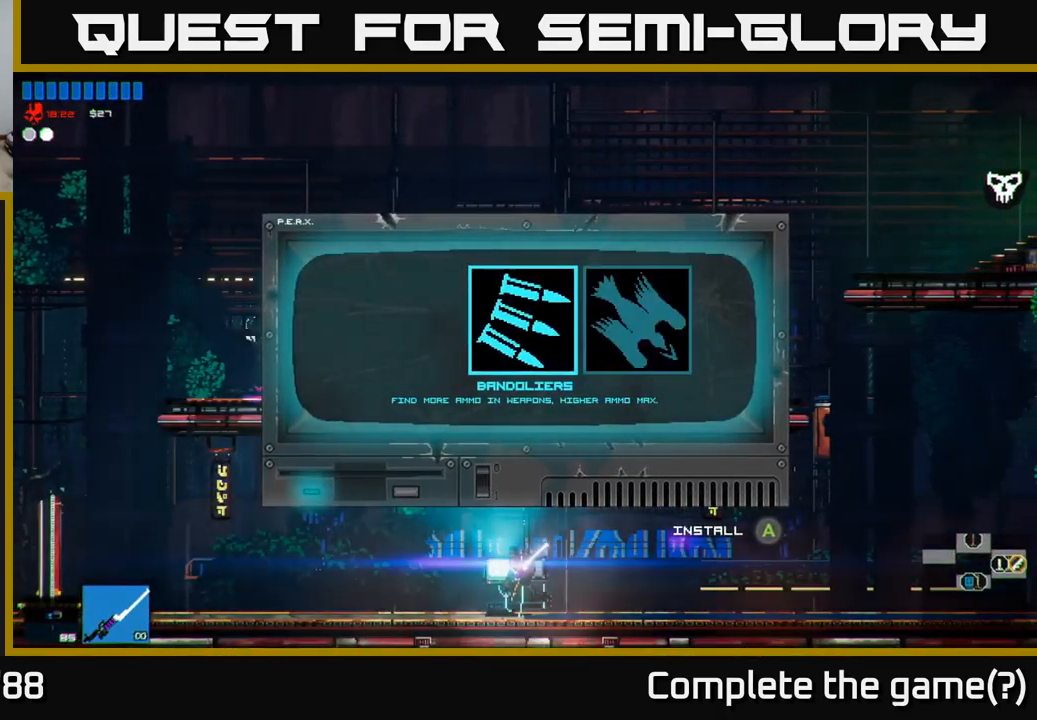
{"buttons": [], "left_stick": "right", "right_stick": "center", "events": [[433, "left_stick", "right"]]}
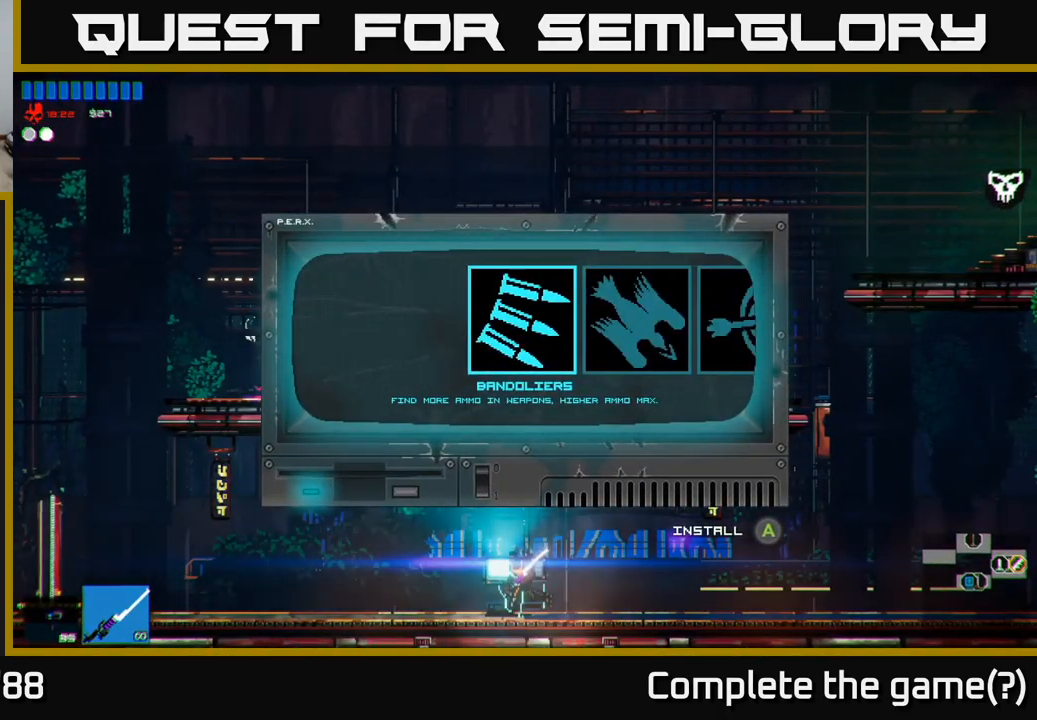
{"buttons": [], "left_stick": "left", "right_stick": "center", "events": [[67, "left_stick", "center"], [183, "left_stick", "right"], [350, "left_stick", "center"], [467, "left_stick", "left"]]}
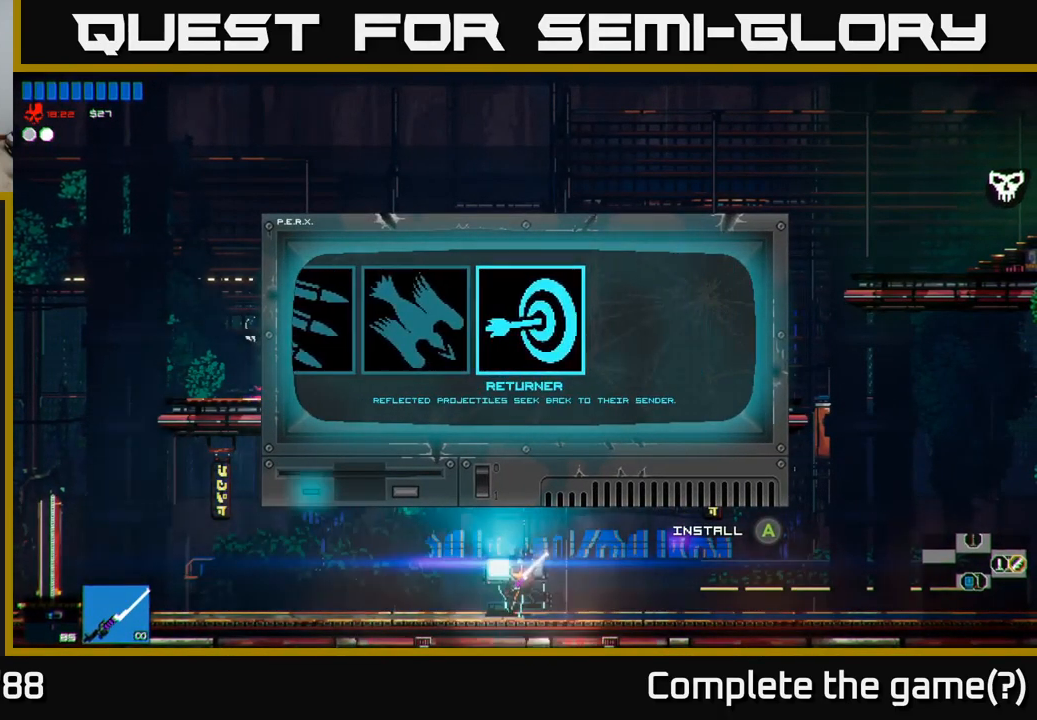
{"buttons": [], "left_stick": "center", "right_stick": "center", "events": [[150, "left_stick", "center"]]}